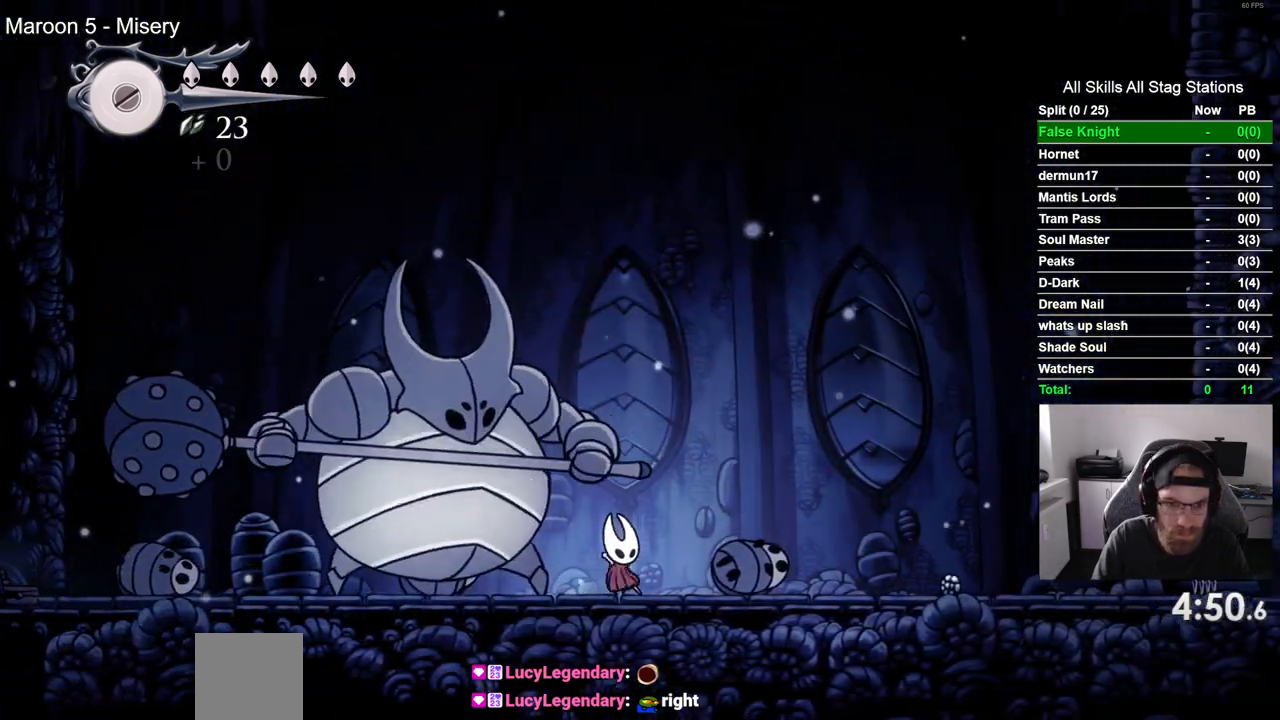
Gameplay with a controller (PlayStation layout); each line is a JSON object with the inputs held at the frame after it. "events" lists button and stick changes between this image and that frame as [ms after this image, input, new state], when the widget could be followed in between.
{"buttons": ["SQUARE"], "left_stick": "center", "right_stick": "center", "events": [[33, "DPAD_LEFT", "up"], [133, "SQUARE", "up"], [367, "SQUARE", "down"]]}
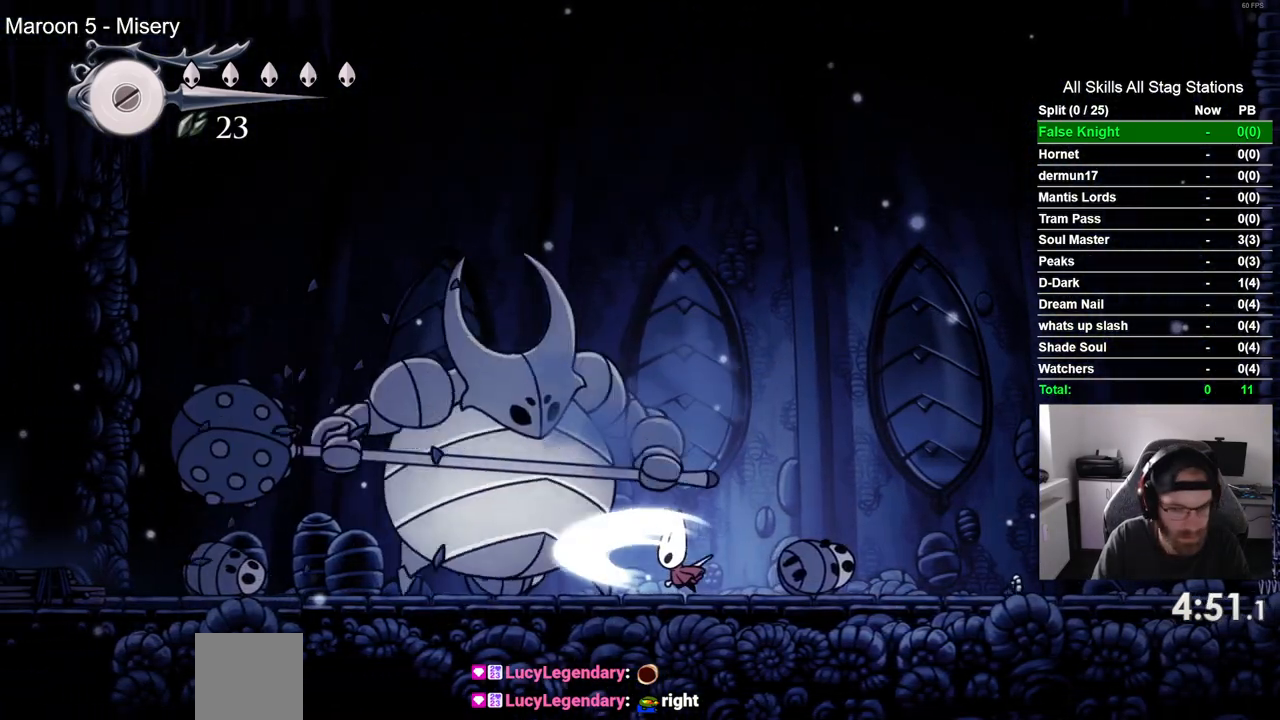
{"buttons": ["DPAD_LEFT"], "left_stick": "center", "right_stick": "center", "events": [[17, "SQUARE", "up"], [300, "DPAD_LEFT", "down"]]}
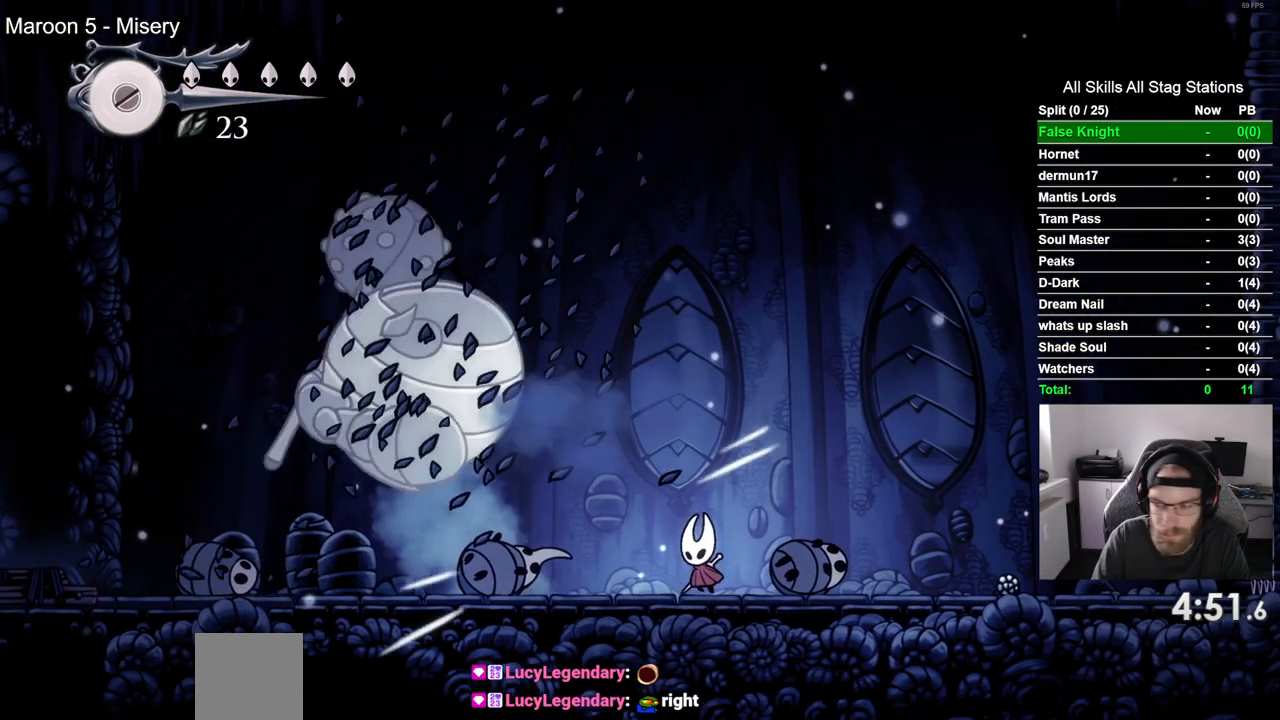
{"buttons": ["DPAD_LEFT"], "left_stick": "center", "right_stick": "center", "events": []}
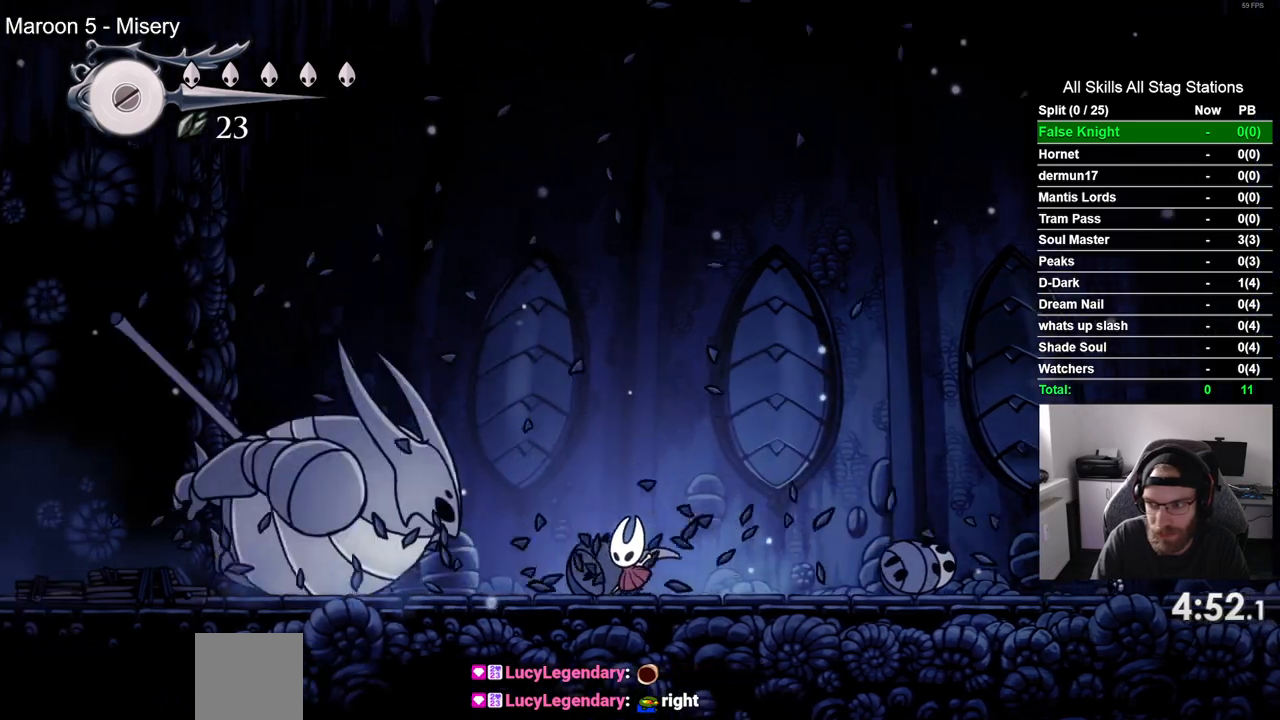
{"buttons": ["DPAD_LEFT"], "left_stick": "center", "right_stick": "center", "events": [[250, "DPAD_LEFT", "up"], [417, "DPAD_LEFT", "down"]]}
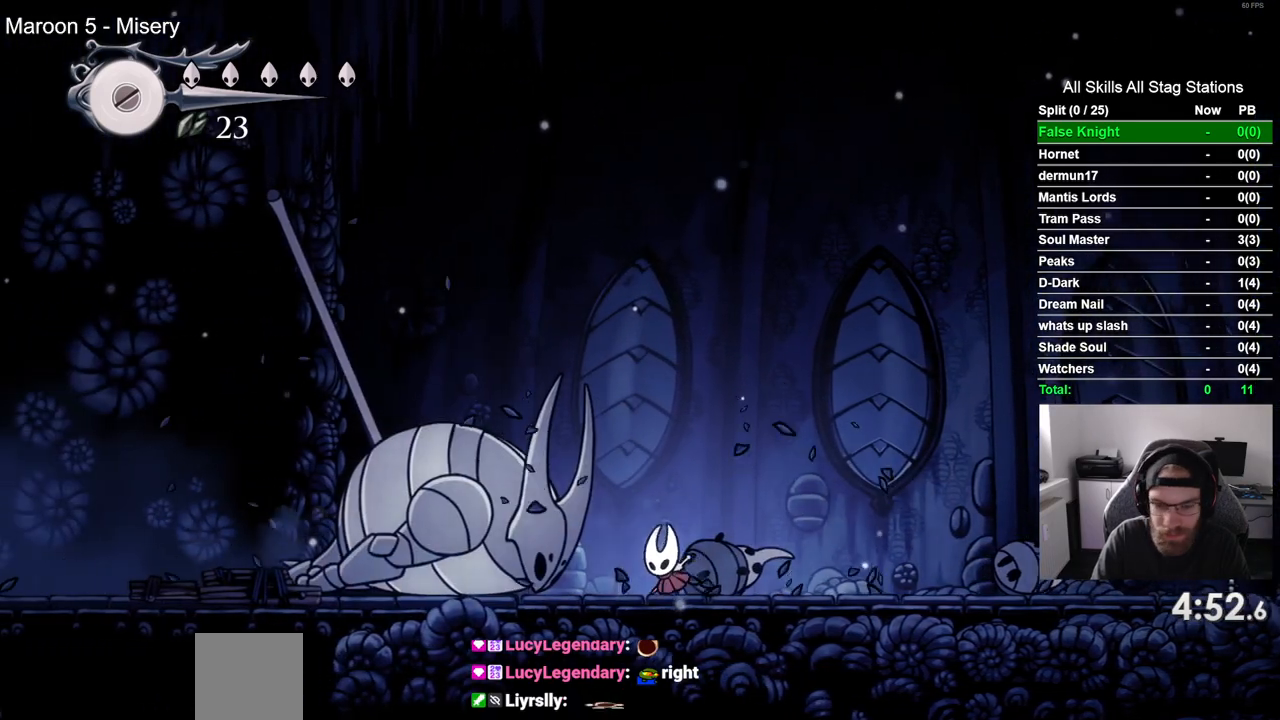
{"buttons": ["DPAD_UP"], "left_stick": "center", "right_stick": "center", "events": [[150, "DPAD_LEFT", "up"], [400, "DPAD_UP", "down"]]}
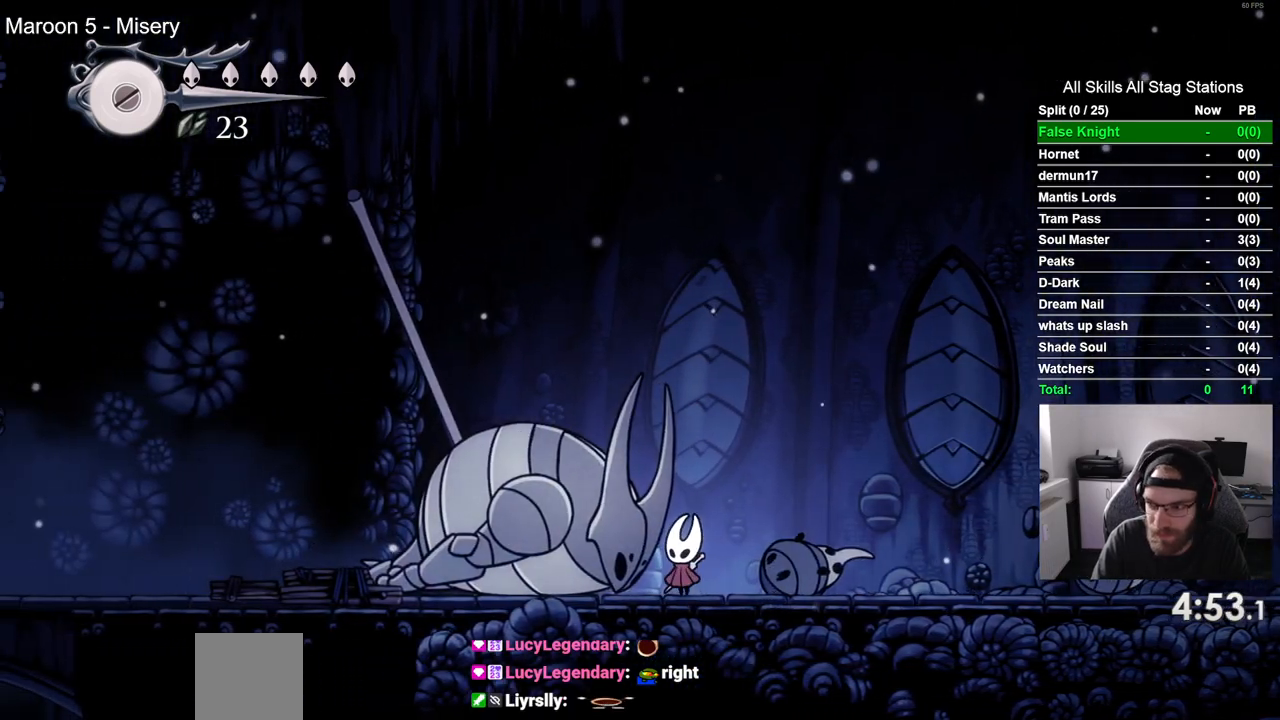
{"buttons": ["DPAD_UP"], "left_stick": "center", "right_stick": "center", "events": []}
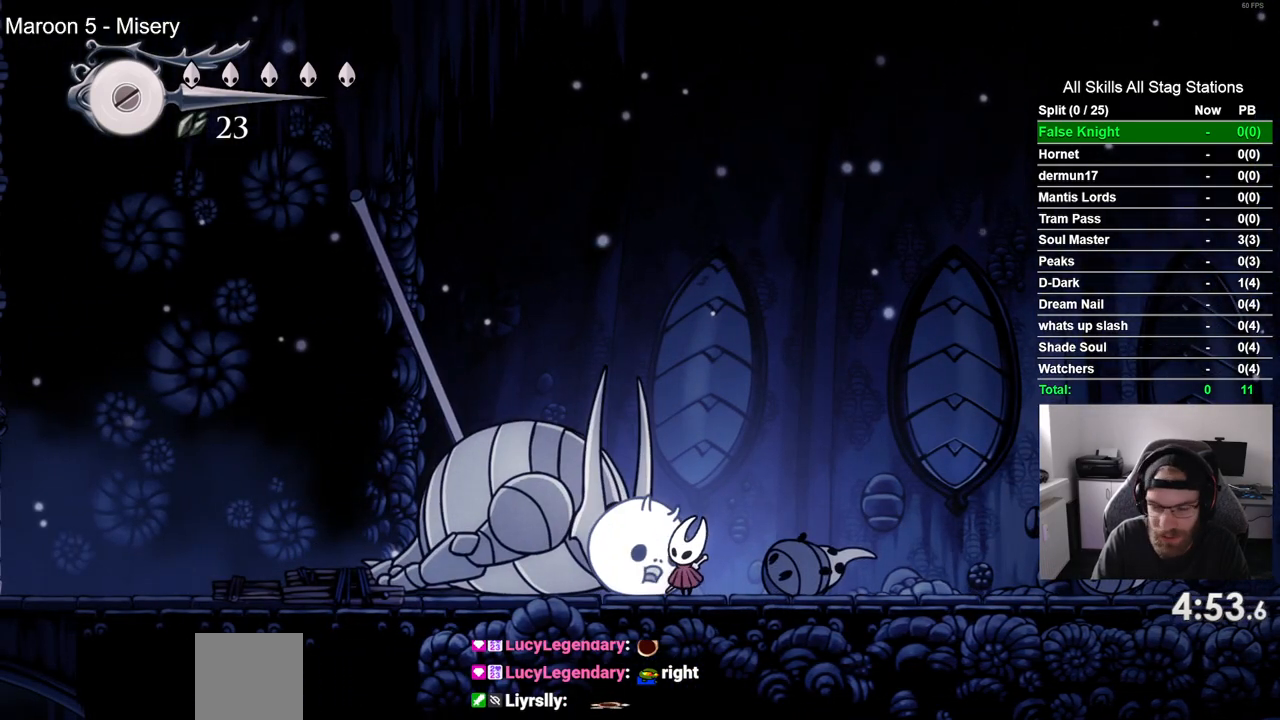
{"buttons": ["DPAD_UP"], "left_stick": "center", "right_stick": "center", "events": [[150, "SQUARE", "down"], [350, "SQUARE", "up"]]}
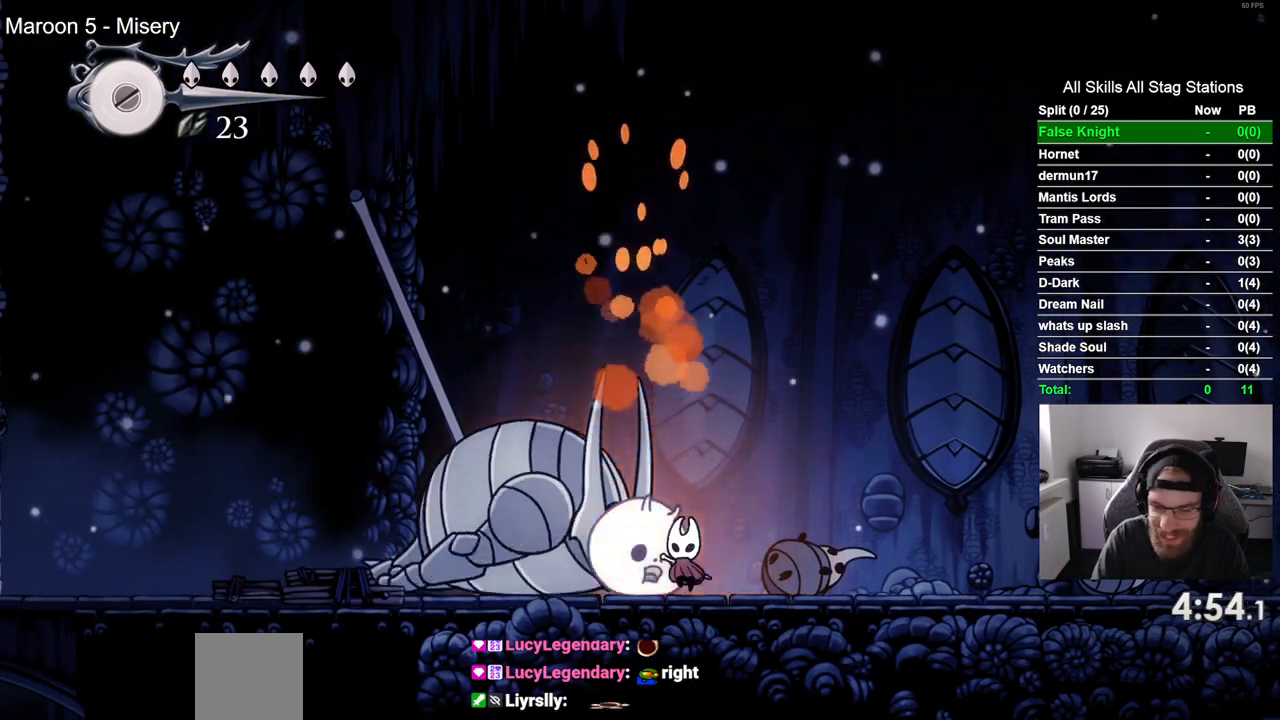
{"buttons": ["DPAD_UP"], "left_stick": "center", "right_stick": "center", "events": [[67, "SQUARE", "down"], [233, "SQUARE", "up"]]}
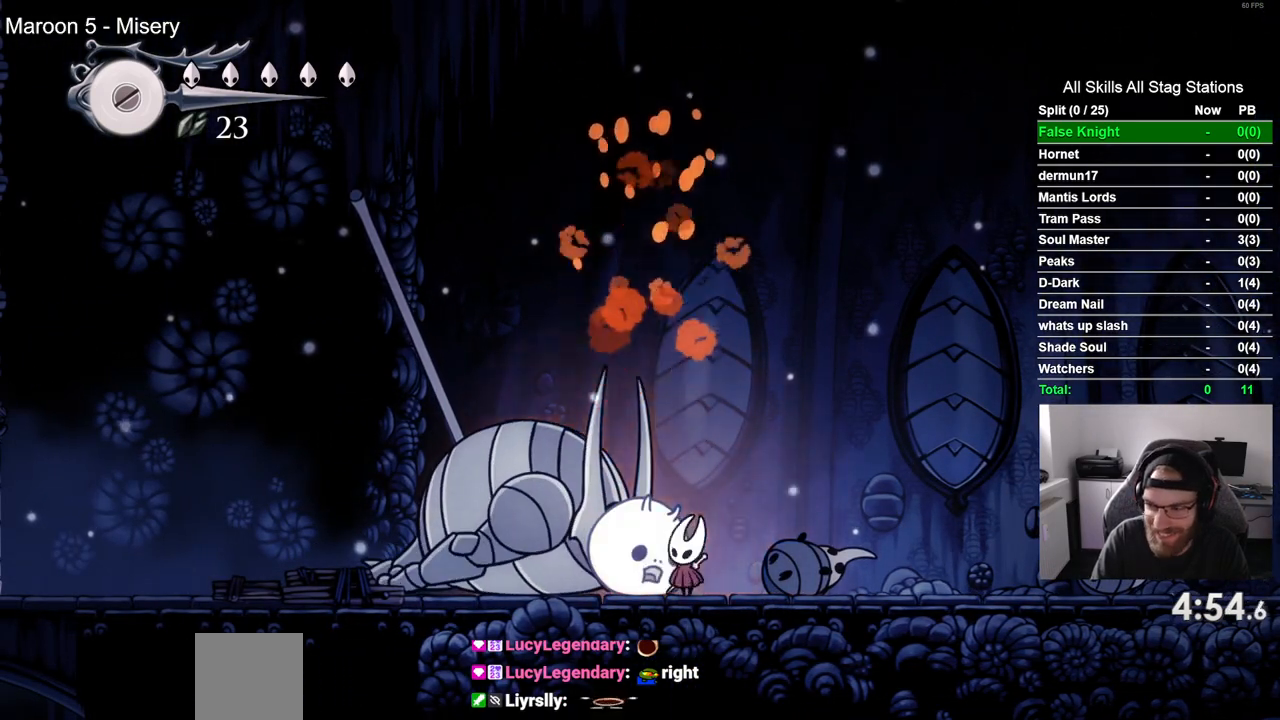
{"buttons": ["SQUARE", "DPAD_UP"], "left_stick": "center", "right_stick": "center", "events": [[17, "SQUARE", "down"], [133, "SQUARE", "up"], [400, "SQUARE", "down"]]}
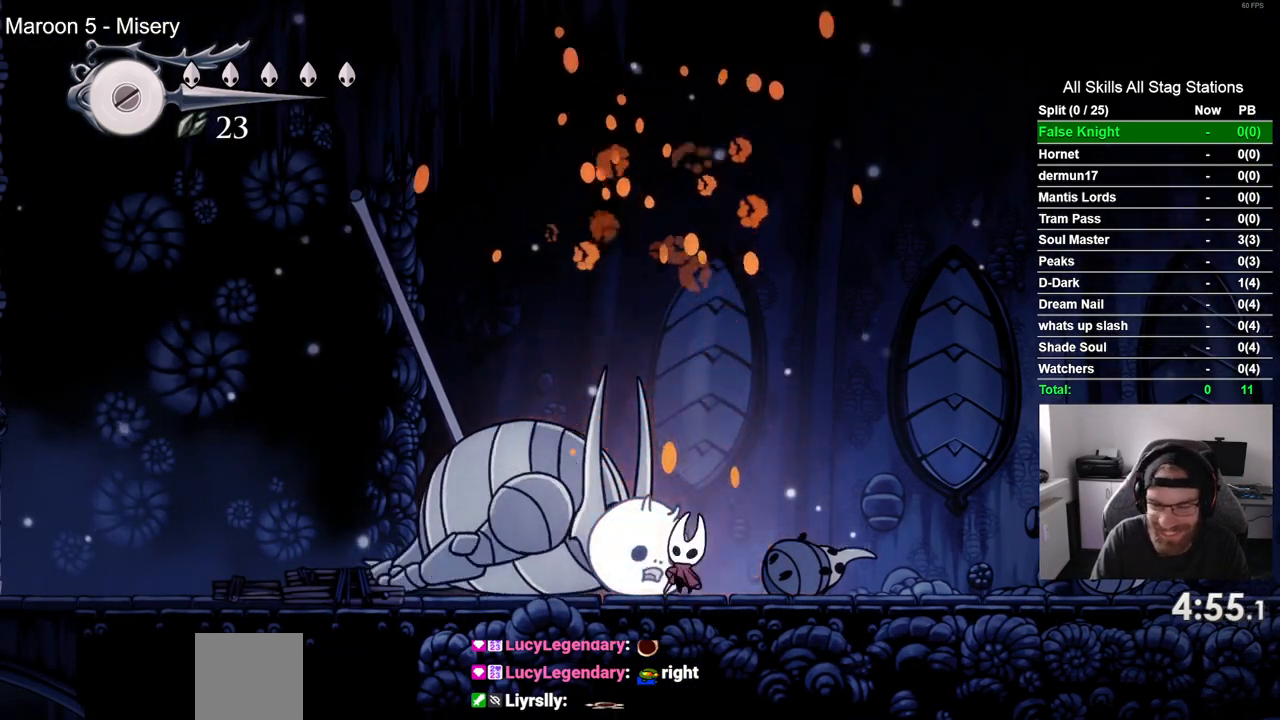
{"buttons": ["DPAD_UP"], "left_stick": "center", "right_stick": "center", "events": [[33, "SQUARE", "up"], [333, "SQUARE", "down"], [450, "SQUARE", "up"]]}
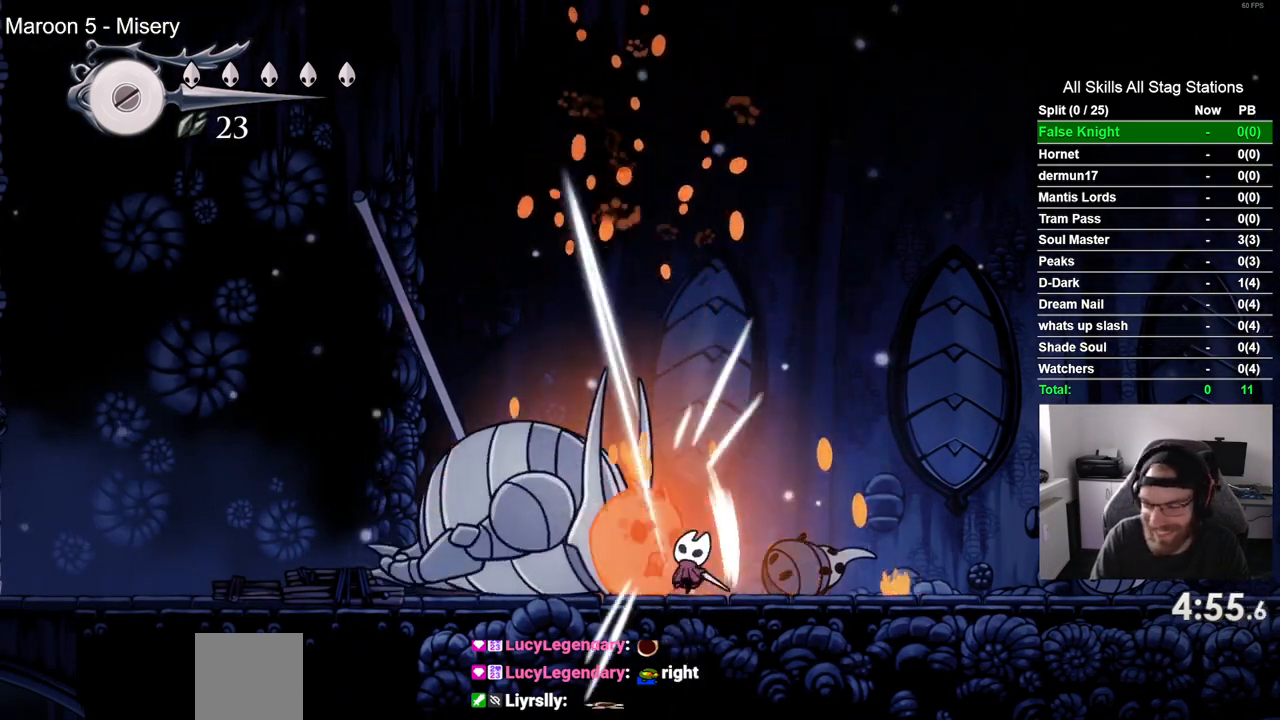
{"buttons": ["DPAD_UP"], "left_stick": "center", "right_stick": "center", "events": [[233, "SQUARE", "down"], [350, "SQUARE", "up"]]}
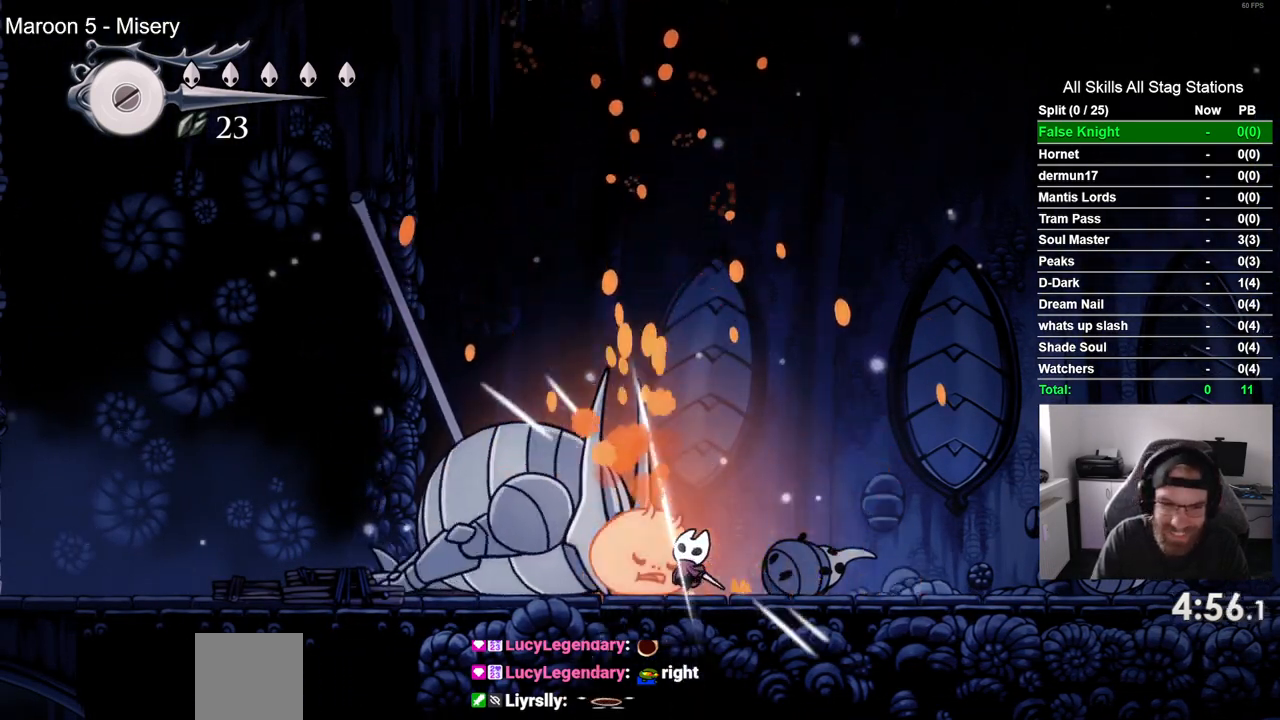
{"buttons": ["DPAD_UP"], "left_stick": "center", "right_stick": "center", "events": [[117, "SQUARE", "down"], [250, "SQUARE", "up"]]}
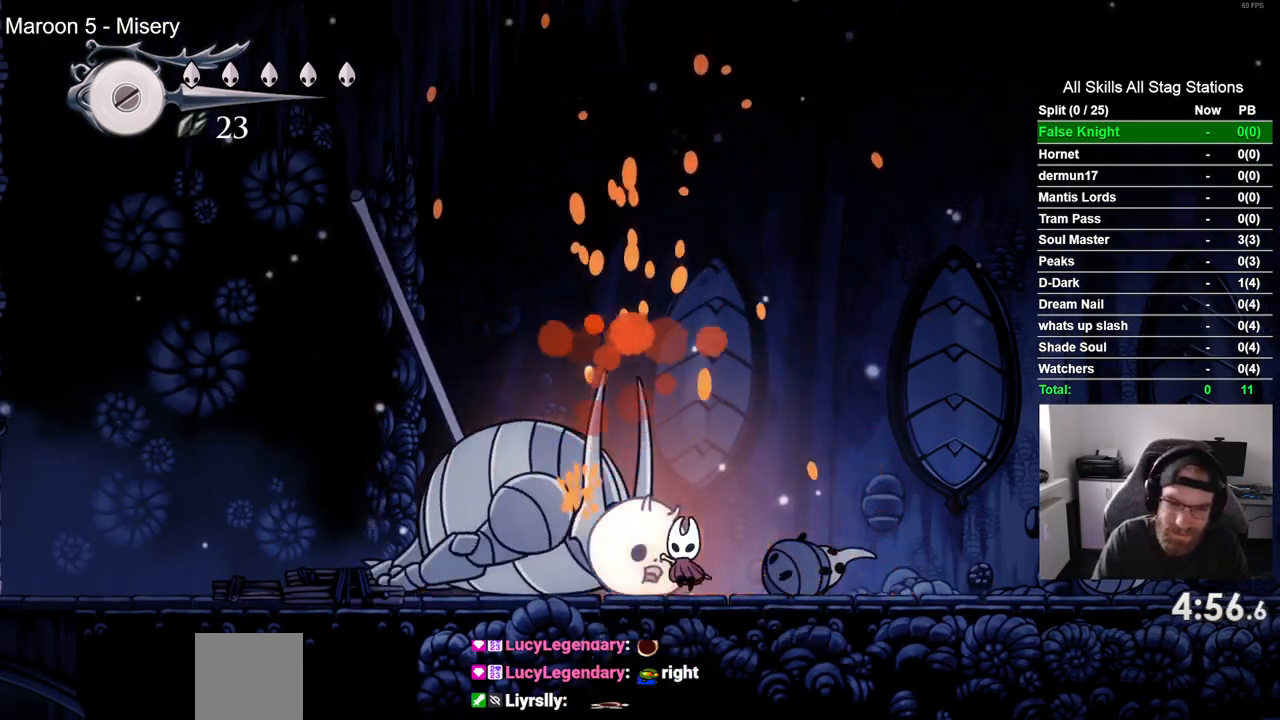
{"buttons": ["DPAD_UP"], "left_stick": "center", "right_stick": "center", "events": [[100, "SQUARE", "down"], [233, "SQUARE", "up"]]}
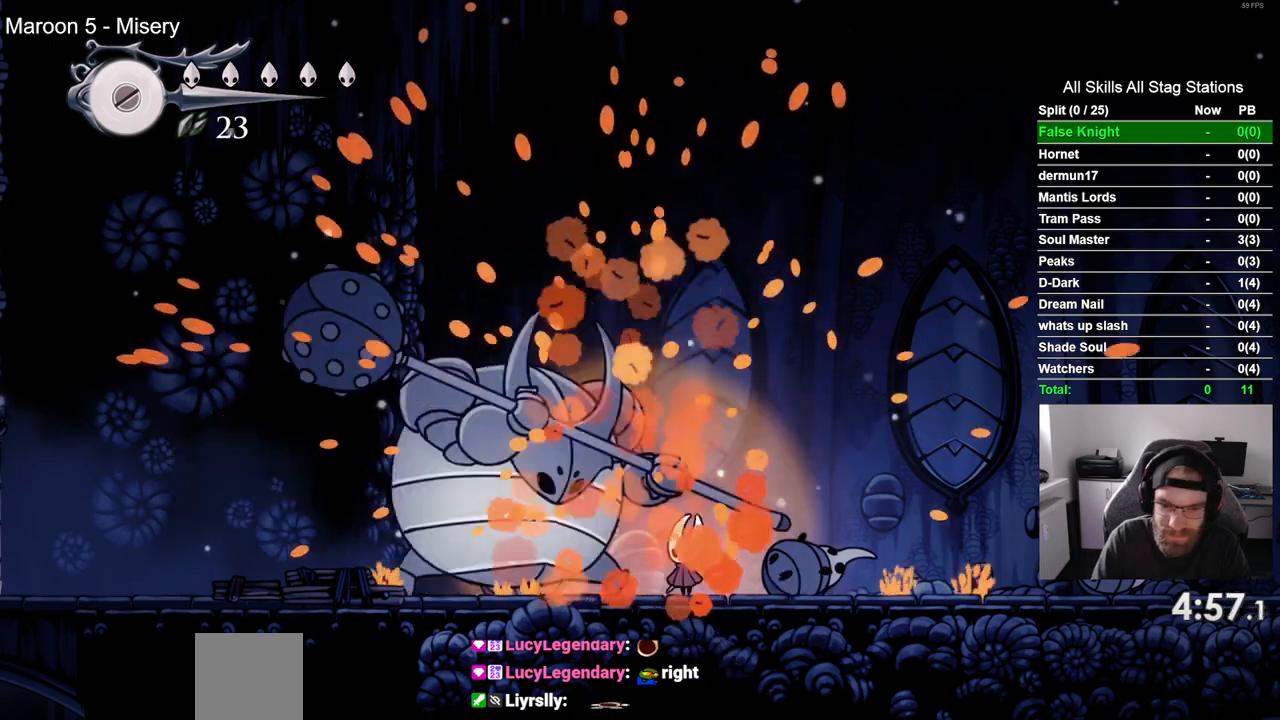
{"buttons": [], "left_stick": "center", "right_stick": "center", "events": [[167, "DPAD_LEFT", "down"], [167, "DPAD_UP", "up"], [200, "SQUARE", "down"], [250, "DPAD_LEFT", "up"], [350, "SQUARE", "up"]]}
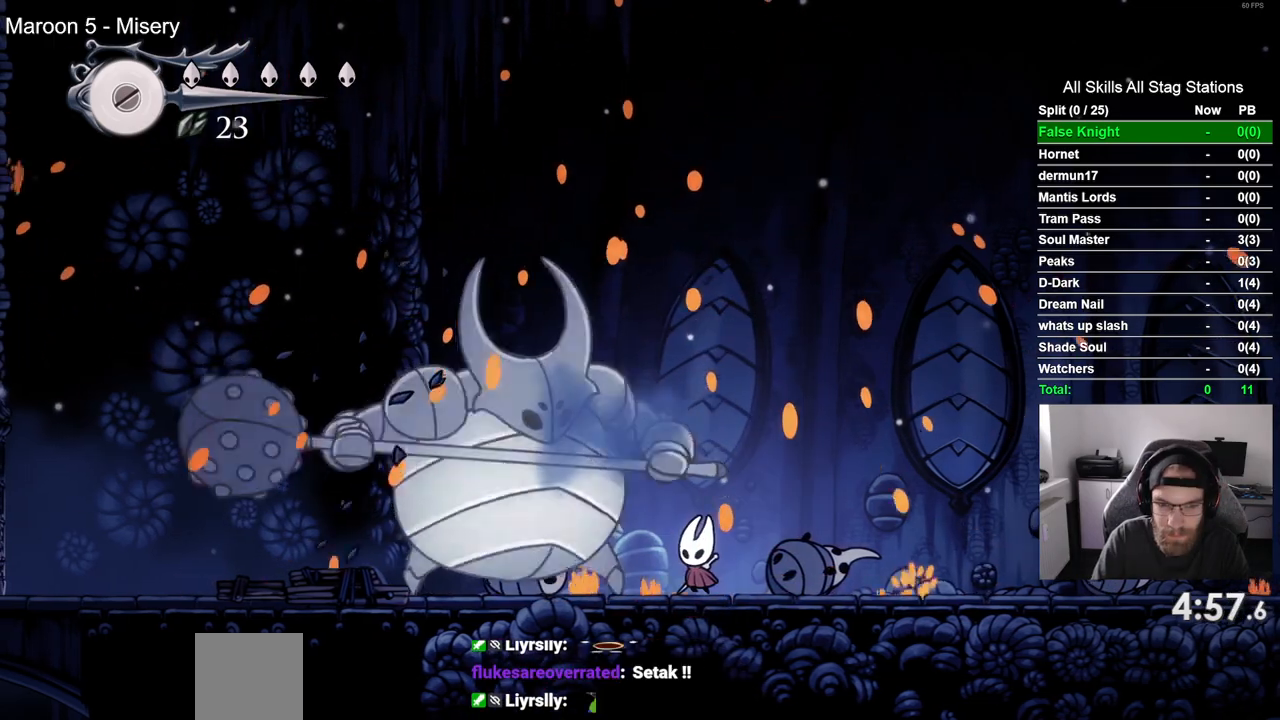
{"buttons": ["CROSS", "DPAD_UP"], "left_stick": "center", "right_stick": "center", "events": [[17, "DPAD_LEFT", "down"], [50, "SQUARE", "down"], [100, "DPAD_LEFT", "up"], [183, "SQUARE", "up"], [450, "DPAD_UP", "down"], [500, "CROSS", "down"]]}
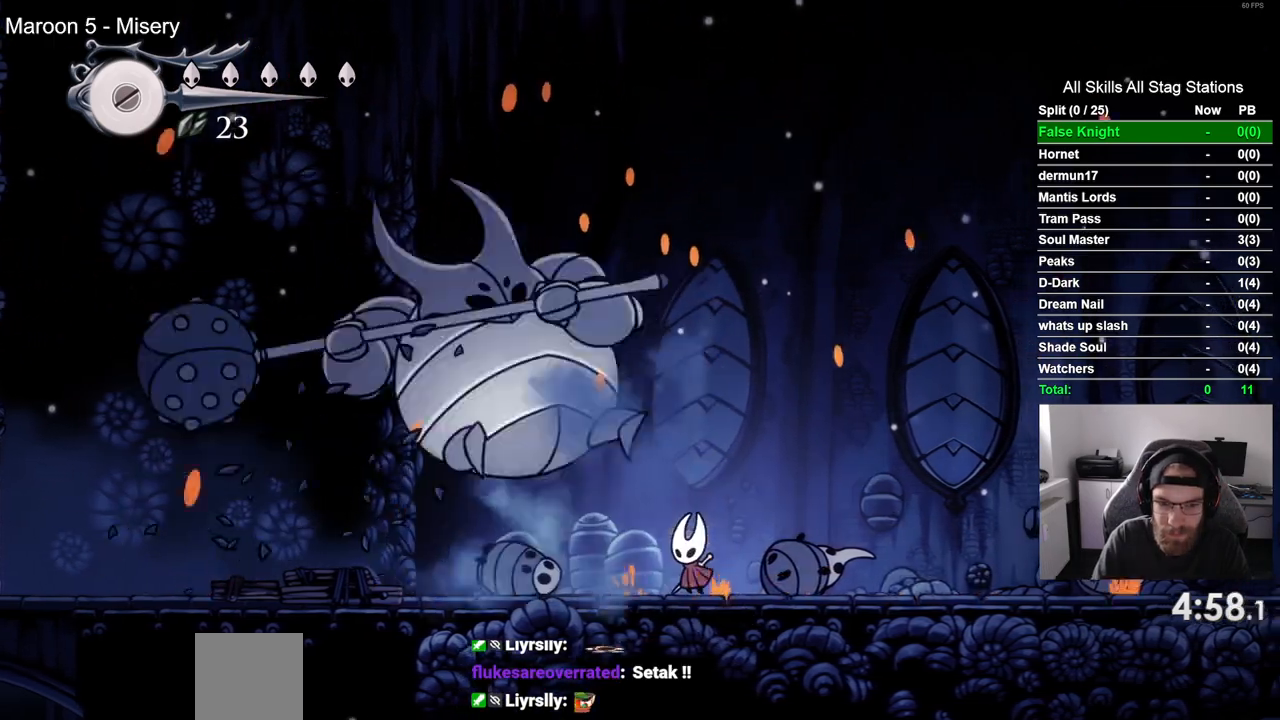
{"buttons": ["CROSS", "SQUARE", "DPAD_UP", "DPAD_LEFT"], "left_stick": "center", "right_stick": "center", "events": [[400, "DPAD_LEFT", "down"], [433, "SQUARE", "down"]]}
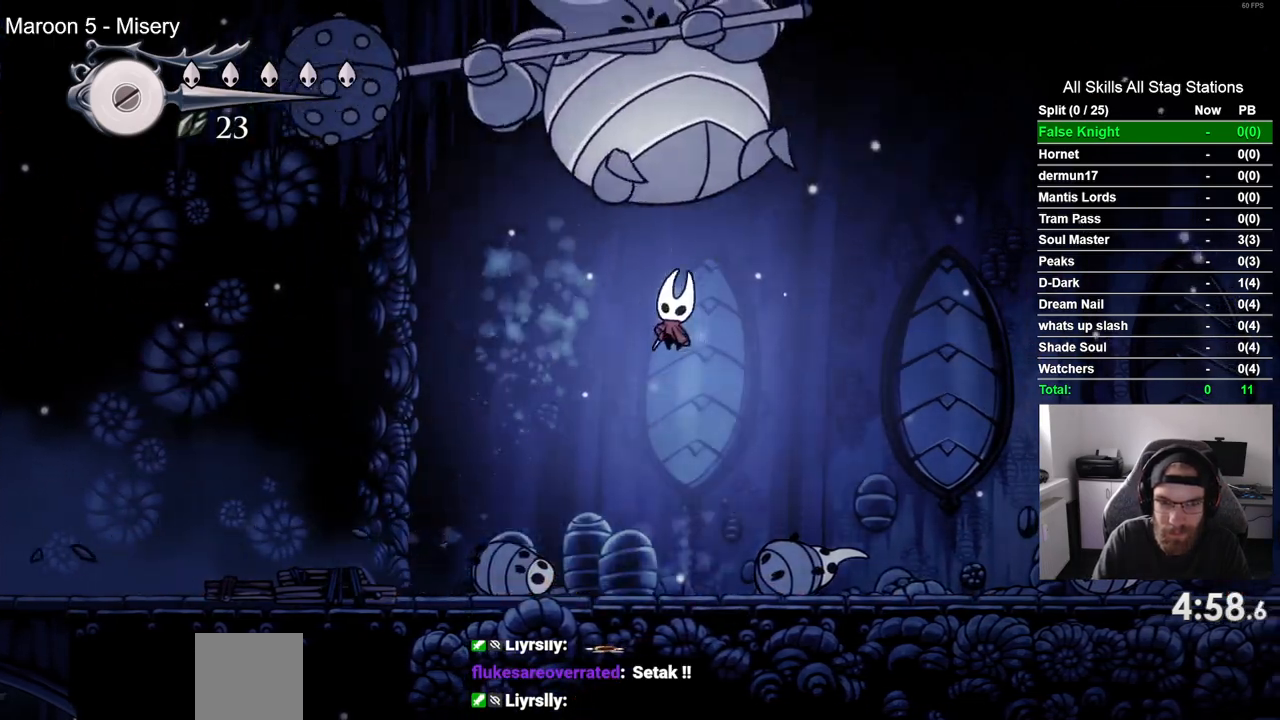
{"buttons": [], "left_stick": "center", "right_stick": "center", "events": [[100, "CROSS", "up"], [117, "DPAD_UP", "up"], [117, "SQUARE", "up"], [183, "DPAD_LEFT", "up"], [300, "DPAD_RIGHT", "down"], [383, "SQUARE", "down"], [417, "DPAD_RIGHT", "up"], [500, "SQUARE", "up"]]}